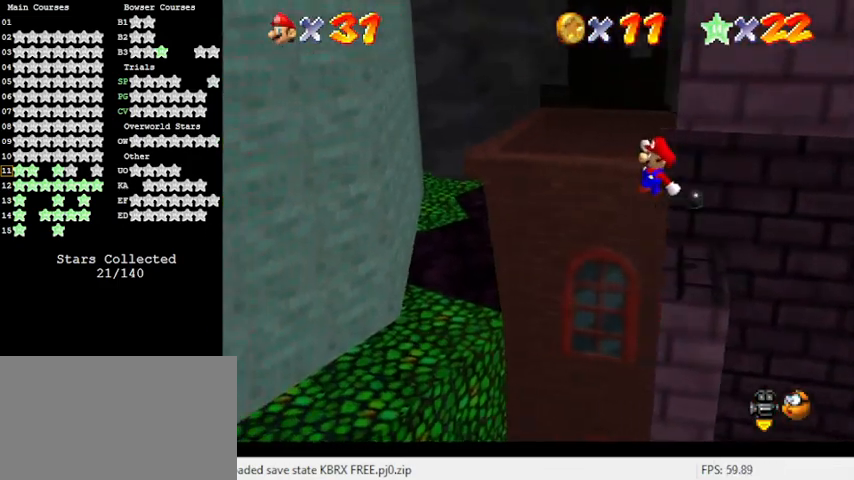
Gameplay with keyboard; each line is a JSON object with the keys held at the frame after it. "events" lists presses ("down") and releases ("up") of "a", "c", "ctrl", "d", "down", "left", "return", "right", "s", "shift", "up", "w", "x" and "y" between this image and that frame as [ms after this image, input, new state], when the widget could be followed in between. No other keys are recorded. Mouse input is not recorded.
{"keys": ["left"], "events": [[200, "left", "up"], [300, "ctrl", "down"], [400, "left", "down"], [467, "ctrl", "up"]]}
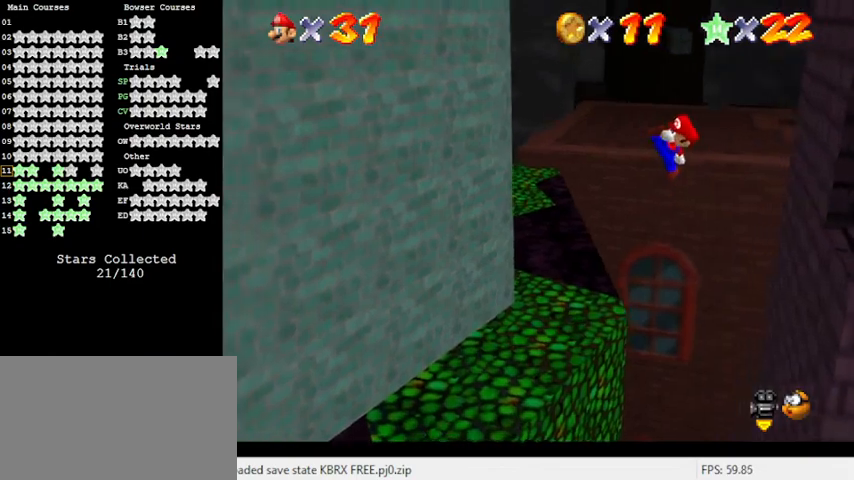
{"keys": [], "events": [[67, "left", "up"], [133, "up", "down"], [167, "right", "down"], [367, "d", "down"], [400, "up", "up"], [433, "d", "up"], [433, "right", "up"]]}
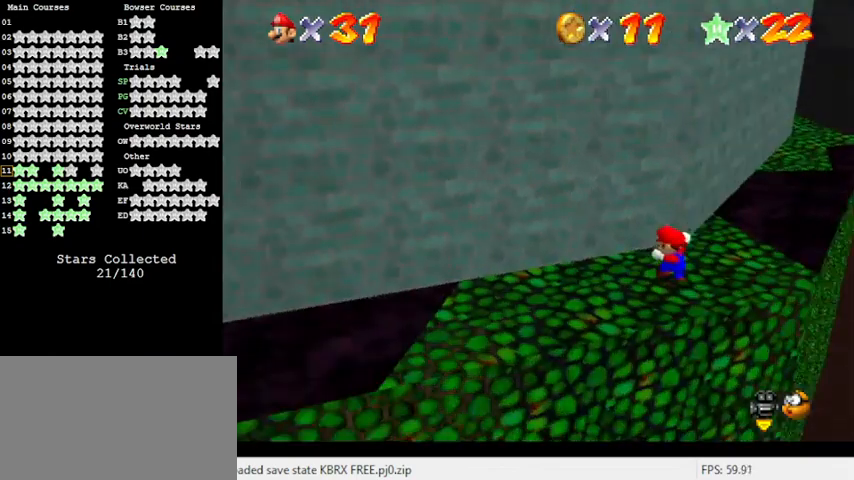
{"keys": ["c"], "events": [[100, "right", "down"], [133, "up", "down"], [233, "up", "up"], [433, "right", "up"], [500, "c", "down"]]}
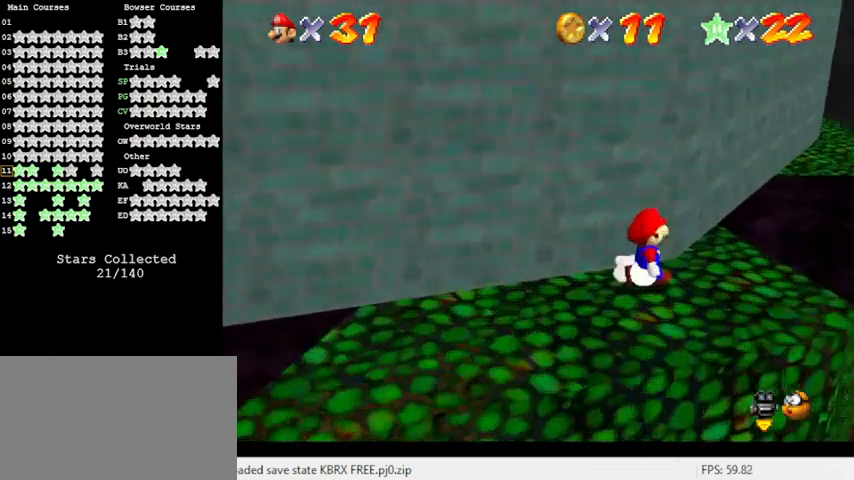
{"keys": ["right"], "events": [[33, "s", "down"], [200, "c", "up"], [200, "s", "up"], [400, "down", "down"], [500, "down", "up"], [500, "right", "down"]]}
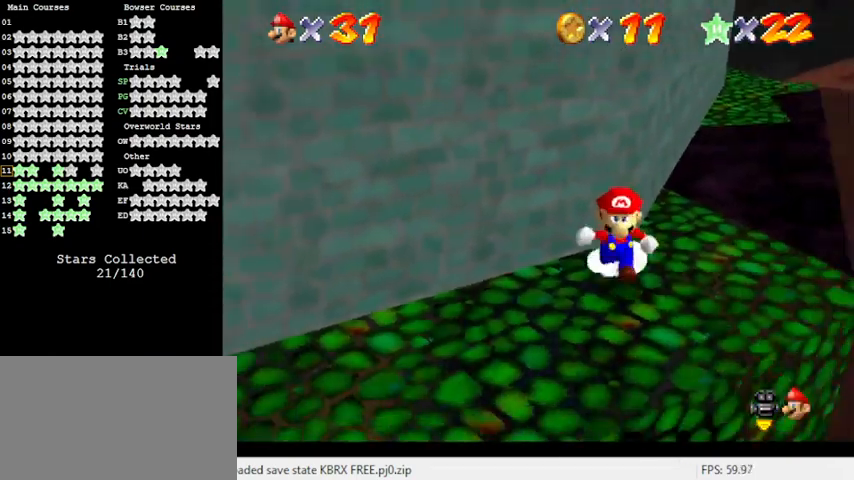
{"keys": ["up"], "events": [[133, "up", "down"], [333, "right", "up"]]}
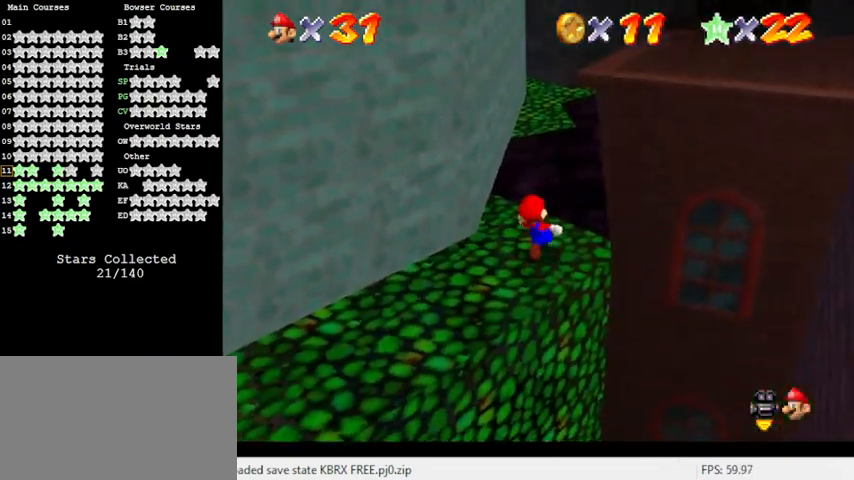
{"keys": ["left", "up"], "events": [[67, "y", "down"], [100, "shift", "down"], [233, "left", "down"], [467, "shift", "up"], [467, "y", "up"]]}
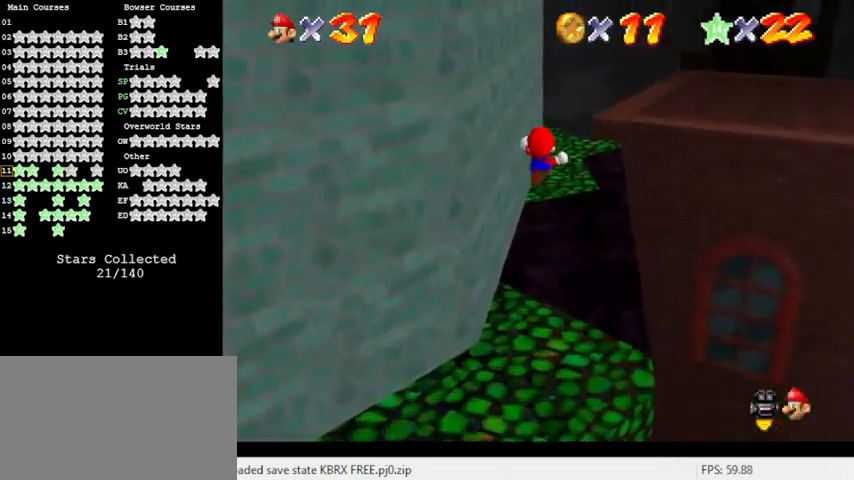
{"keys": ["up"], "events": [[100, "c", "down"], [100, "left", "up"], [233, "c", "up"]]}
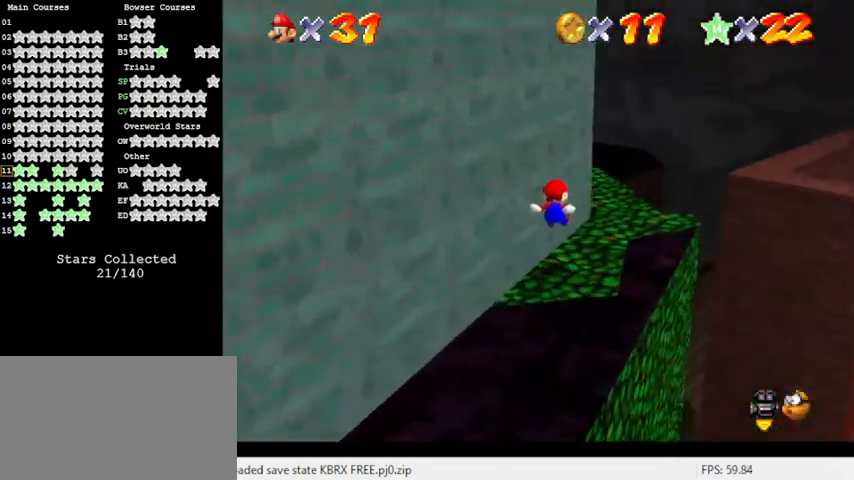
{"keys": ["right", "up"], "events": [[33, "d", "down"], [33, "right", "down"], [133, "right", "up"], [200, "up", "up"], [267, "d", "up"], [433, "right", "down"], [500, "up", "down"]]}
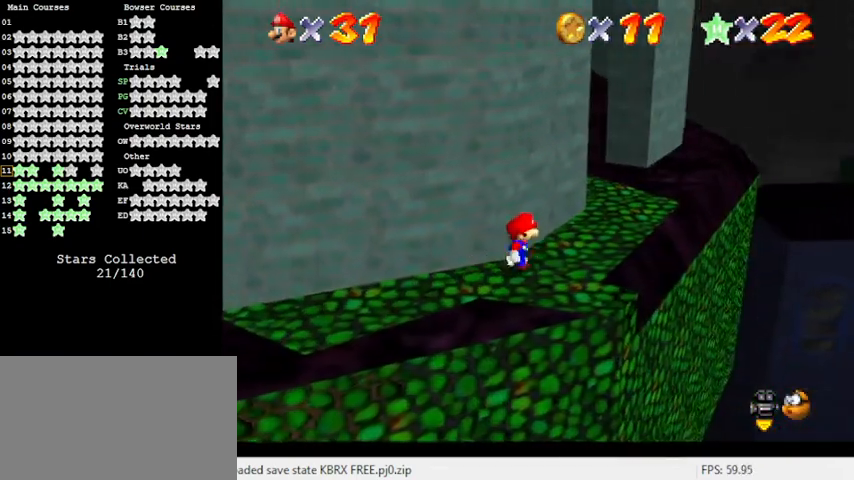
{"keys": ["shift", "up"], "events": [[367, "right", "up"], [400, "shift", "down"]]}
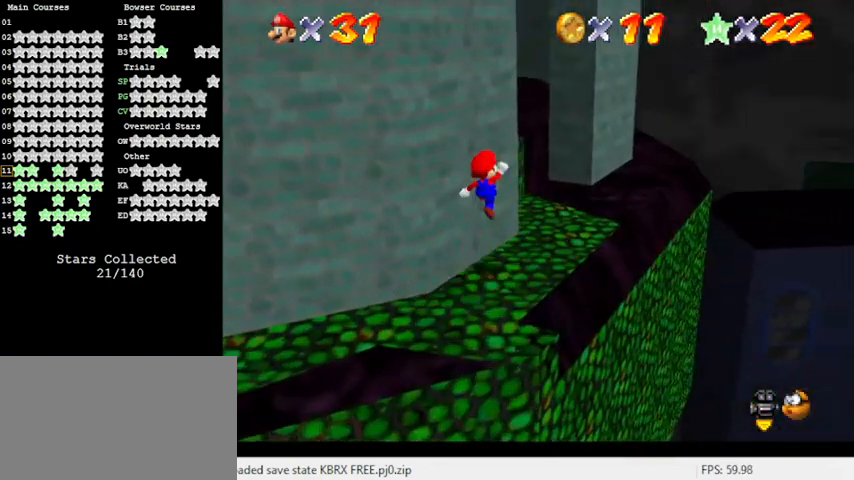
{"keys": [], "events": [[67, "shift", "up"], [133, "d", "down"], [233, "left", "down"], [300, "d", "up"], [300, "up", "up"], [467, "left", "up"]]}
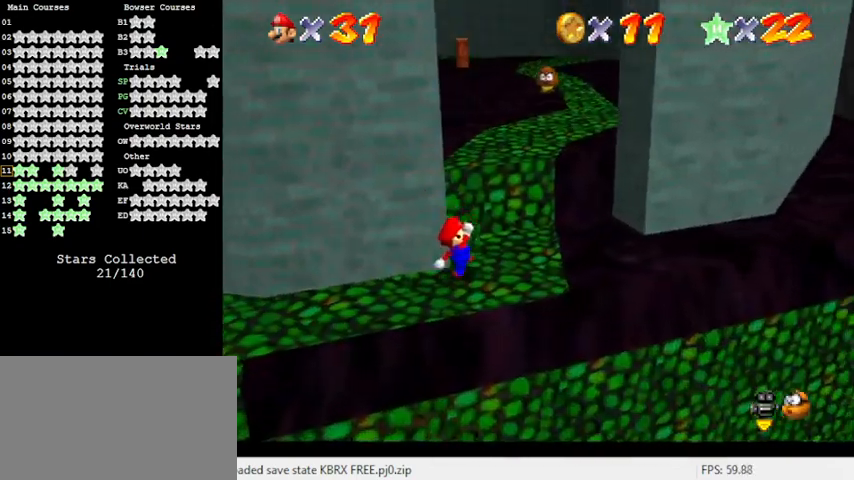
{"keys": ["right", "up"], "events": [[167, "c", "down"], [200, "s", "down"], [367, "right", "down"], [400, "c", "up"], [400, "s", "up"], [400, "up", "down"]]}
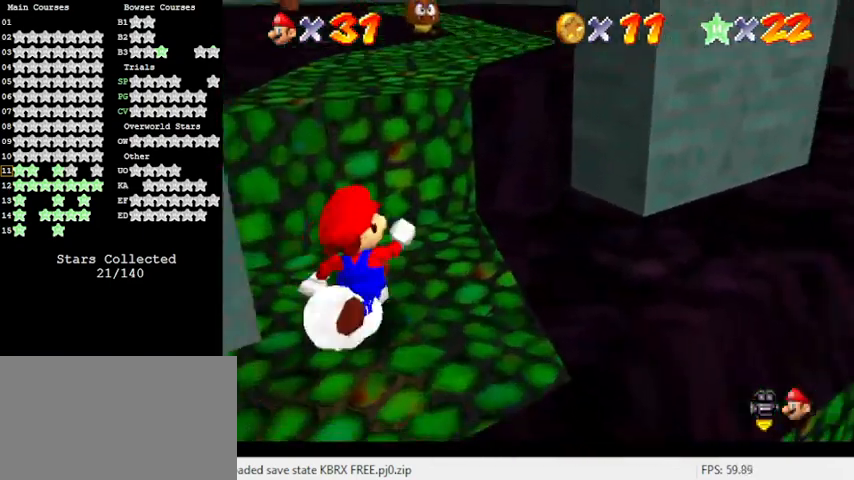
{"keys": ["ctrl", "right", "shift", "up"], "events": [[33, "right", "up"], [167, "shift", "down"], [267, "right", "down"], [367, "up", "up"], [467, "up", "down"], [500, "ctrl", "down"]]}
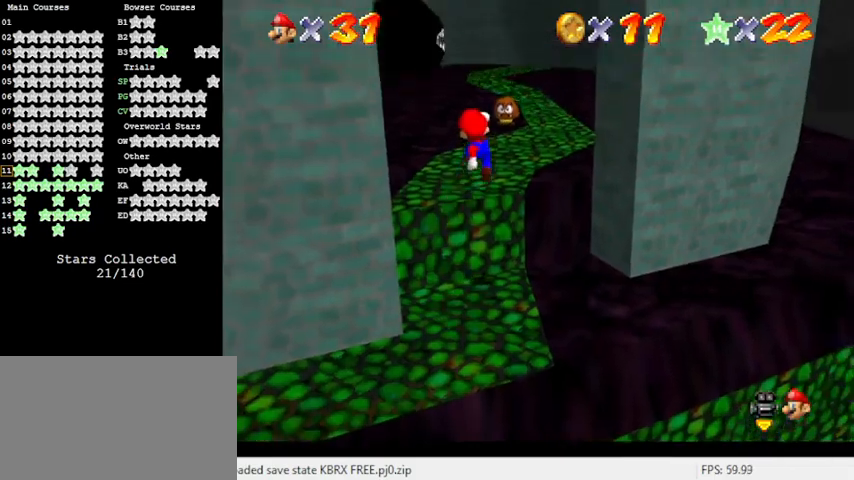
{"keys": ["right", "up"], "events": [[233, "ctrl", "up"], [233, "shift", "up"]]}
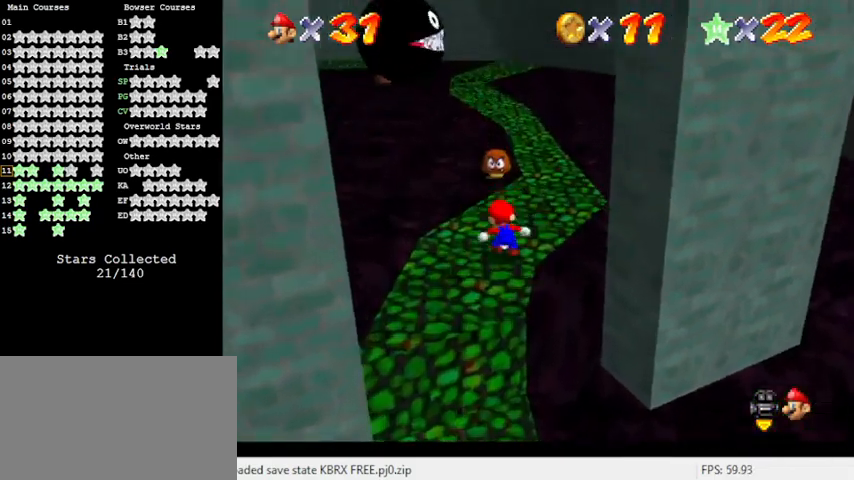
{"keys": ["down", "right"], "events": [[67, "shift", "down"], [300, "shift", "up"], [400, "up", "up"], [467, "down", "down"]]}
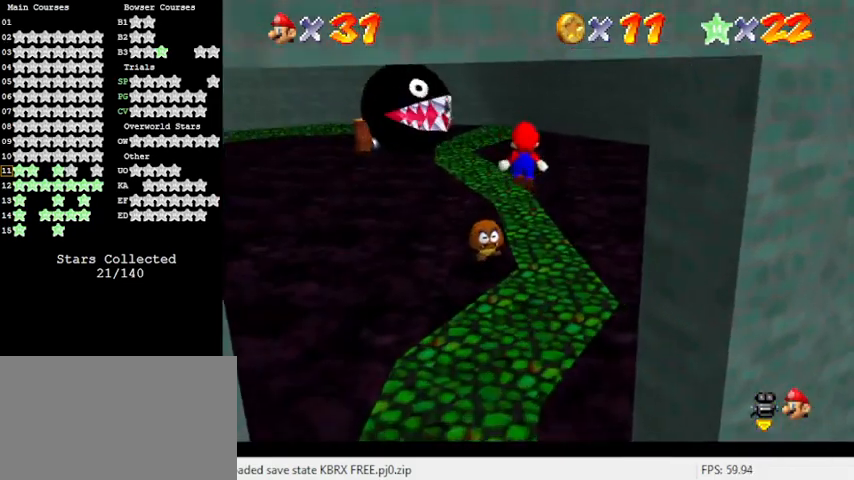
{"keys": ["up"], "events": [[133, "ctrl", "down"], [133, "down", "up"], [267, "up", "down"], [367, "ctrl", "up"], [500, "right", "up"]]}
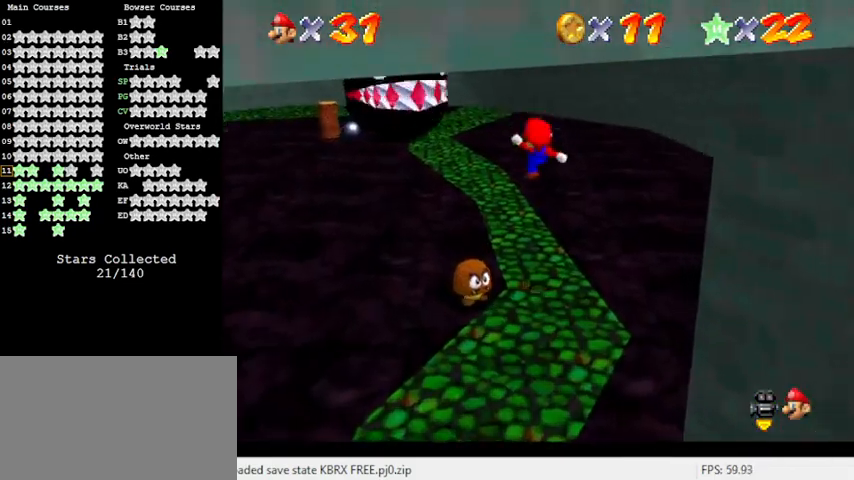
{"keys": ["down", "right"], "events": [[267, "shift", "down"], [400, "shift", "up"], [400, "up", "up"], [467, "right", "down"], [500, "down", "down"]]}
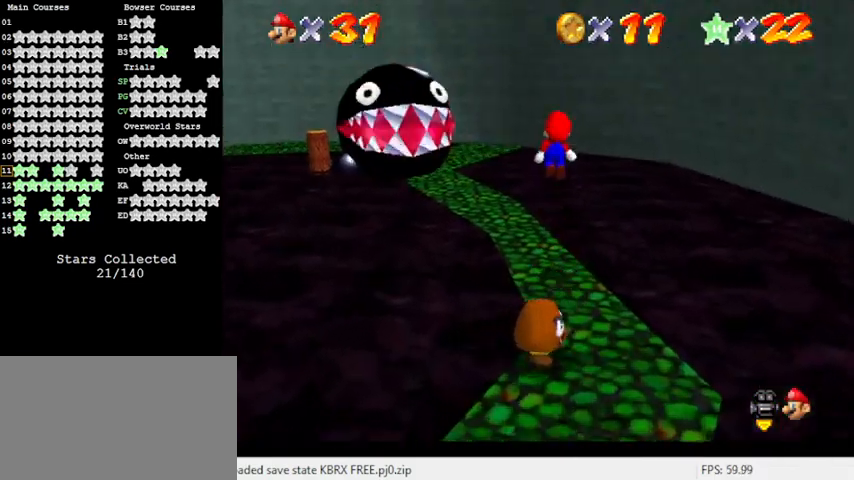
{"keys": [], "events": [[133, "right", "up"], [200, "down", "up"]]}
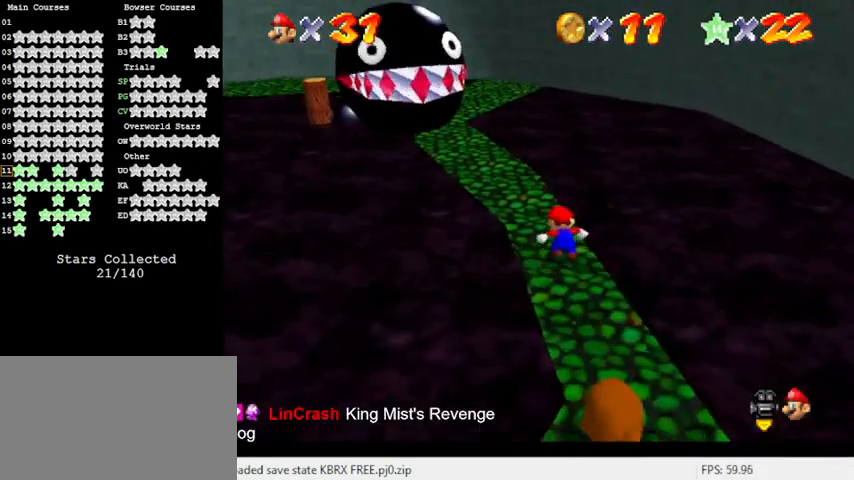
{"keys": [], "events": [[300, "up", "down"], [400, "up", "up"]]}
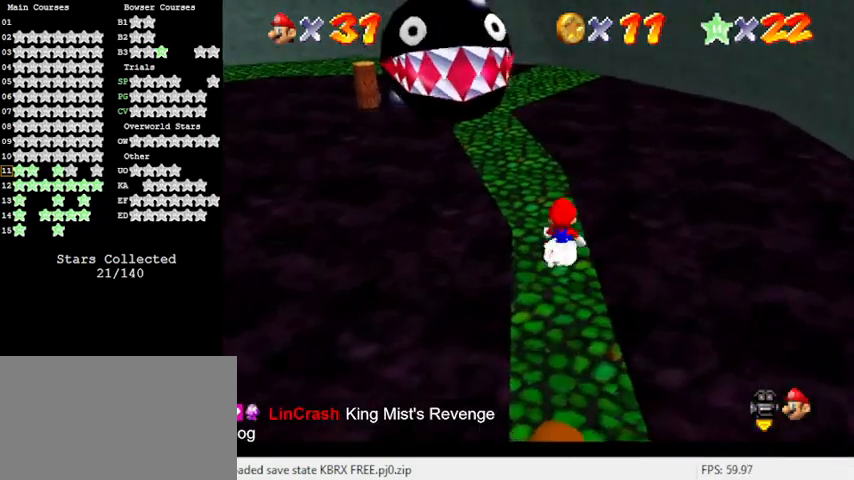
{"keys": ["up"], "events": [[33, "up", "down"], [167, "left", "down"], [300, "left", "up"]]}
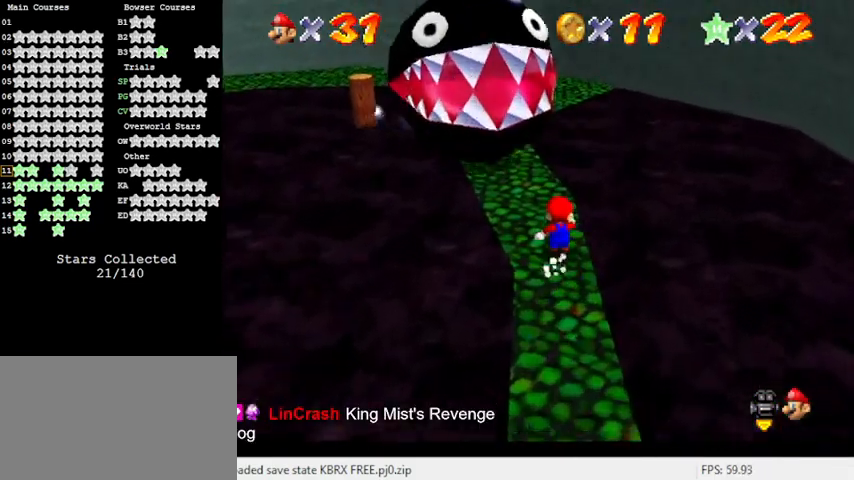
{"keys": ["right", "shift", "up", "y"], "events": [[367, "y", "down"], [400, "right", "down"], [400, "shift", "down"]]}
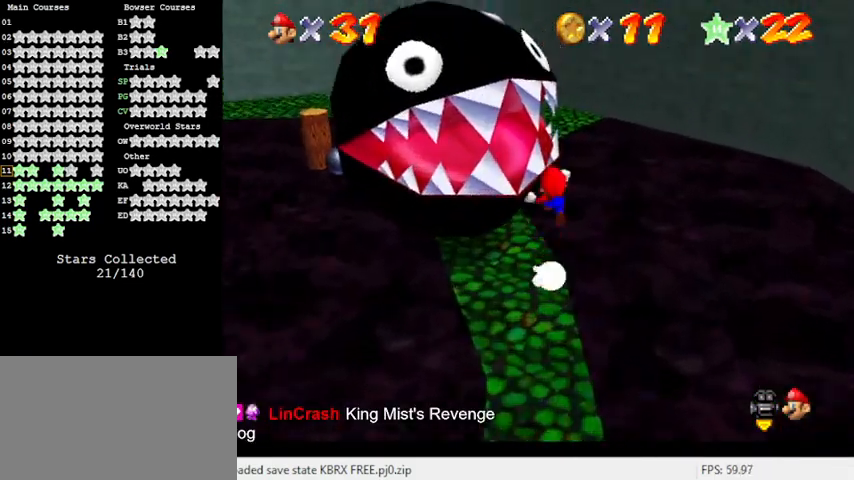
{"keys": ["d", "up"], "events": [[133, "y", "up"], [200, "right", "up"], [200, "shift", "up"], [233, "left", "down"], [267, "c", "down"], [367, "c", "up"], [467, "d", "down"], [467, "left", "up"]]}
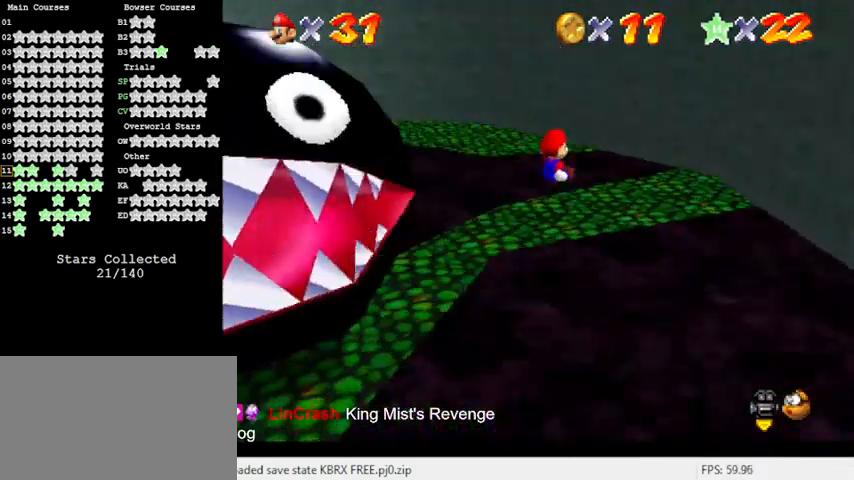
{"keys": [], "events": [[100, "d", "up"], [100, "right", "down"], [200, "up", "up"], [333, "down", "down"], [433, "down", "up"], [433, "right", "up"]]}
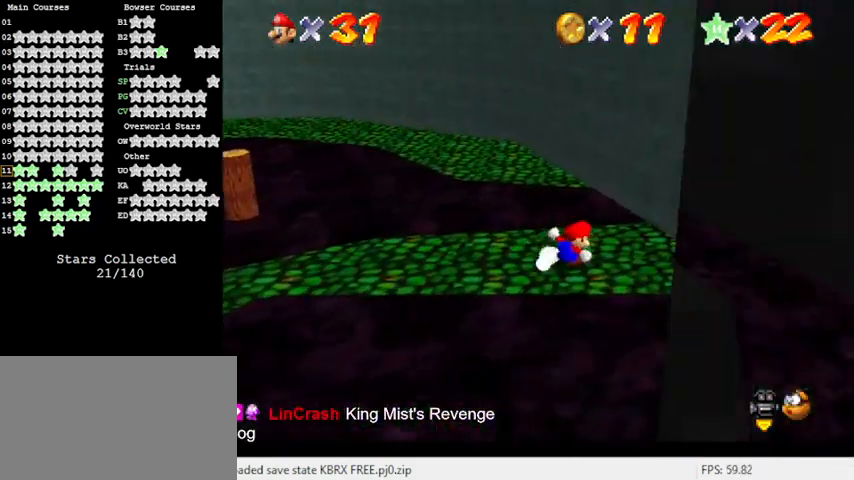
{"keys": ["left", "up"], "events": [[200, "up", "down"], [500, "left", "down"]]}
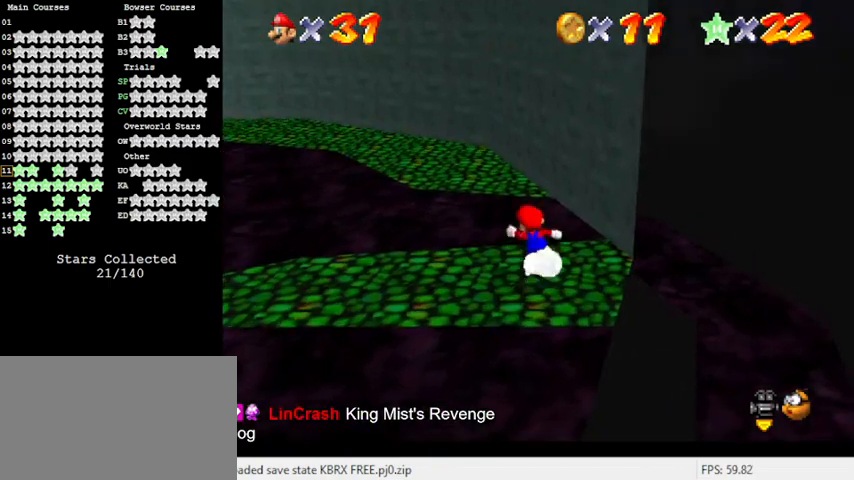
{"keys": ["up"], "events": [[33, "y", "down"], [100, "left", "up"], [100, "shift", "down"], [233, "y", "up"], [267, "shift", "up"], [367, "d", "down"], [400, "left", "down"], [500, "d", "up"], [500, "left", "up"]]}
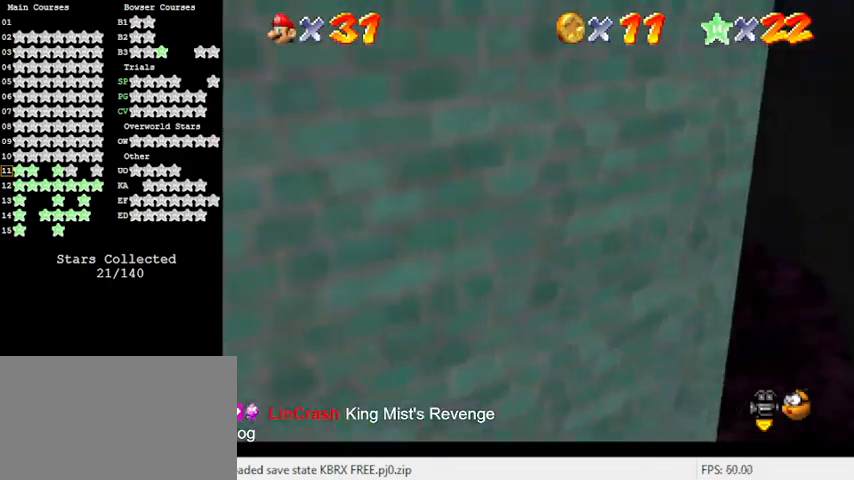
{"keys": ["a"], "events": [[333, "up", "up"], [367, "w", "down"], [433, "w", "up"], [467, "a", "down"]]}
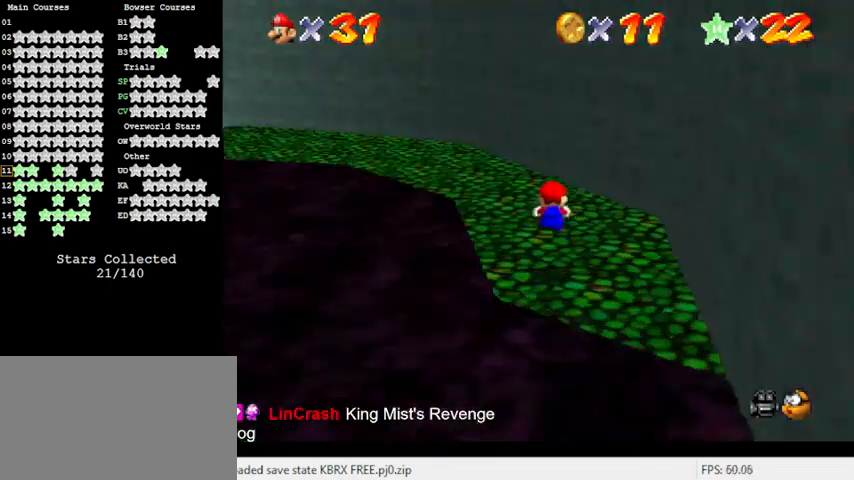
{"keys": ["up"], "events": [[167, "a", "up"], [200, "left", "down"], [300, "d", "down"], [333, "up", "down"], [400, "left", "up"], [433, "d", "up"]]}
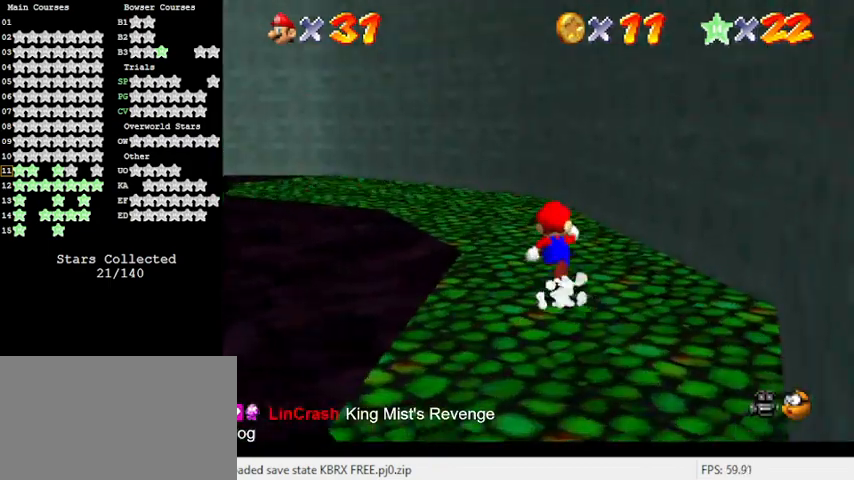
{"keys": ["right", "up"], "events": [[133, "left", "down"], [167, "shift", "down"], [233, "left", "up"], [367, "d", "down"], [500, "d", "up"], [500, "right", "down"], [500, "shift", "up"]]}
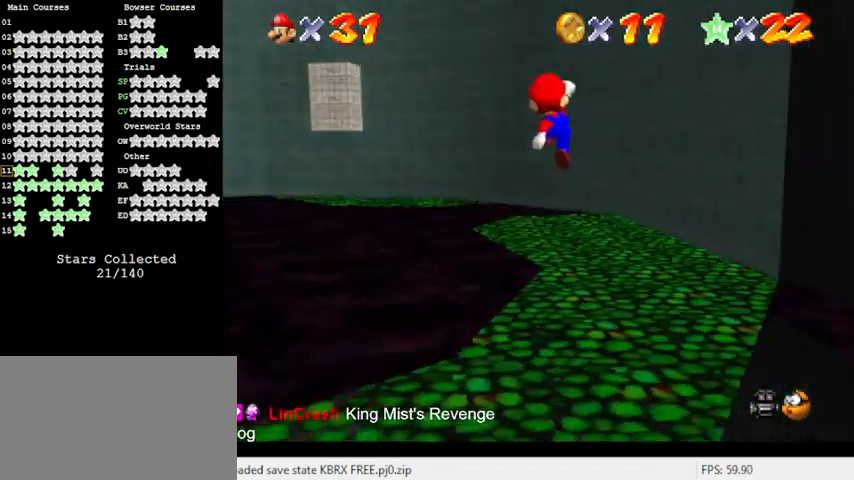
{"keys": ["up"], "events": [[467, "right", "up"]]}